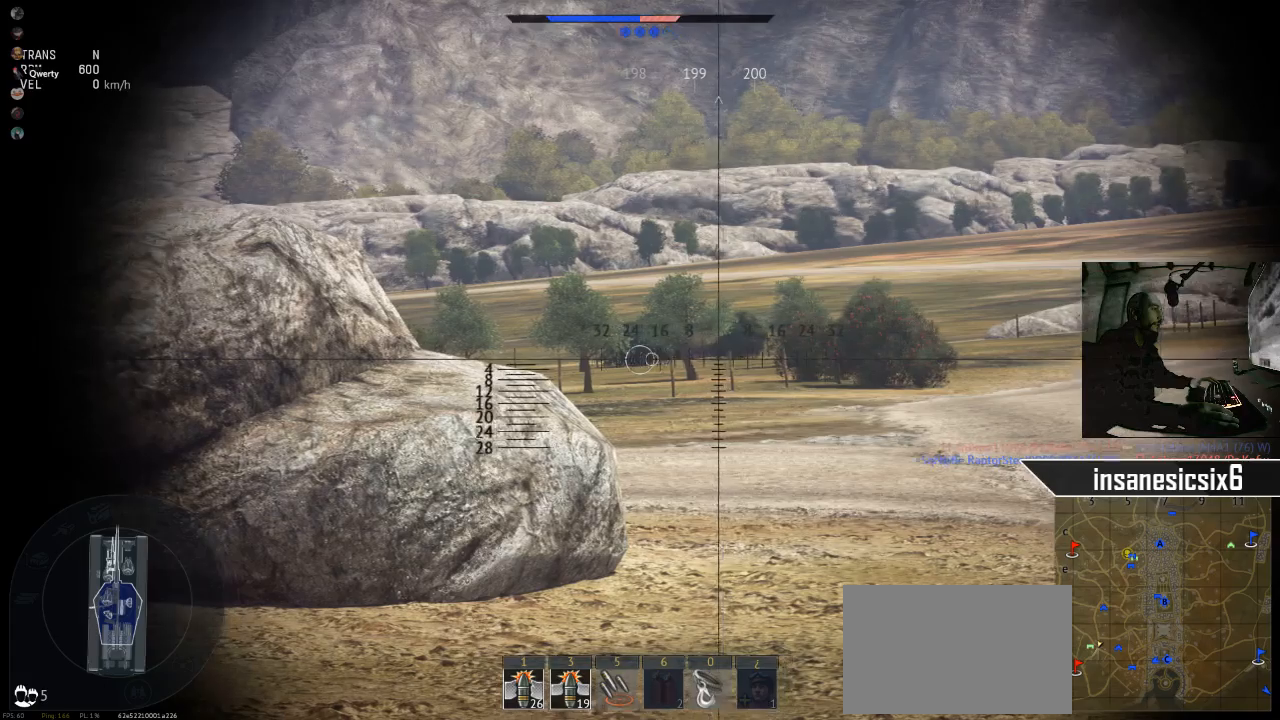
Gameplay with keyboard and mouse; each line is a JSON object with the keys and mouse buttons held at the frame after it. "events" lists presses ("down") and releases ("up") of "1", "2", "3", "4", "5", "a", "alt", "c", "caps_lock", "ctrl", "d", "e", "f", "g", "q", "r", "s", "shift", "space", "t", "tab", "v", "w", "x", "z", "mouse_left", "mouse_wheel" and "mouse_right" between this image and that frame as [ms after this image, input, new state], when the widget could be followed in between. "mouse_left", "mouse_wheel", "mouse_right" = the "left", "wheel", "right" buttons of the "mouse" list. No other keys are recorded. "wheel" means that the mouse wheel is clicked or scrolled. "mouse_move" is the direction in which the mouse moves at that frame (one of eight, or "still"), when it could be read.
{"keys": [], "mouse": [], "mouse_move": "still", "events": []}
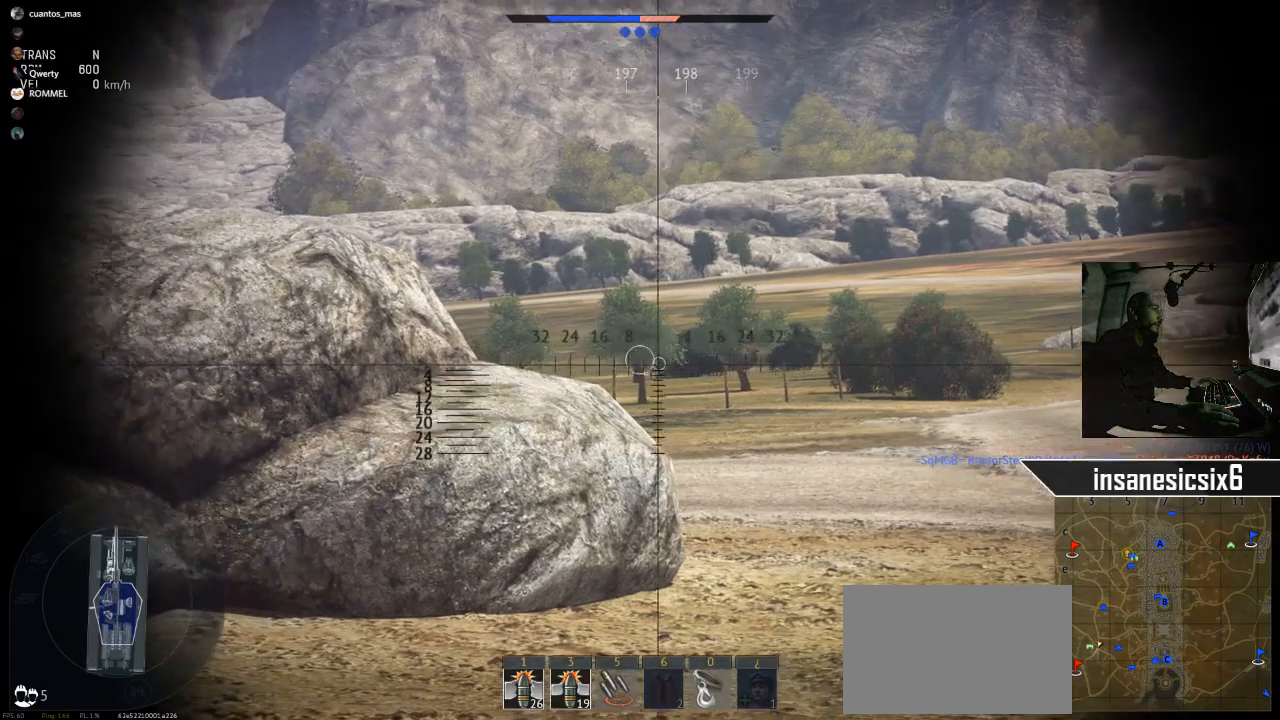
{"keys": [], "mouse": [], "mouse_move": "still", "events": []}
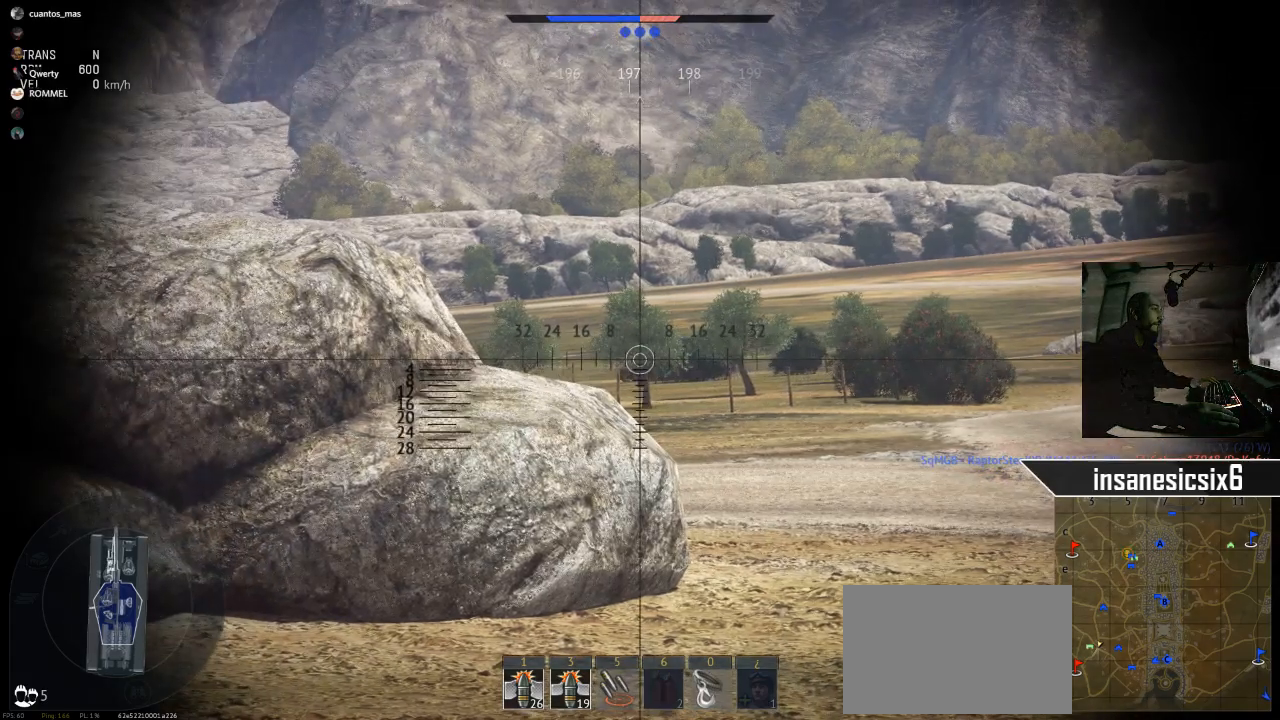
{"keys": [], "mouse": [], "mouse_move": "still", "events": [[50, "mouse_left", "down"], [150, "mouse_left", "up"]]}
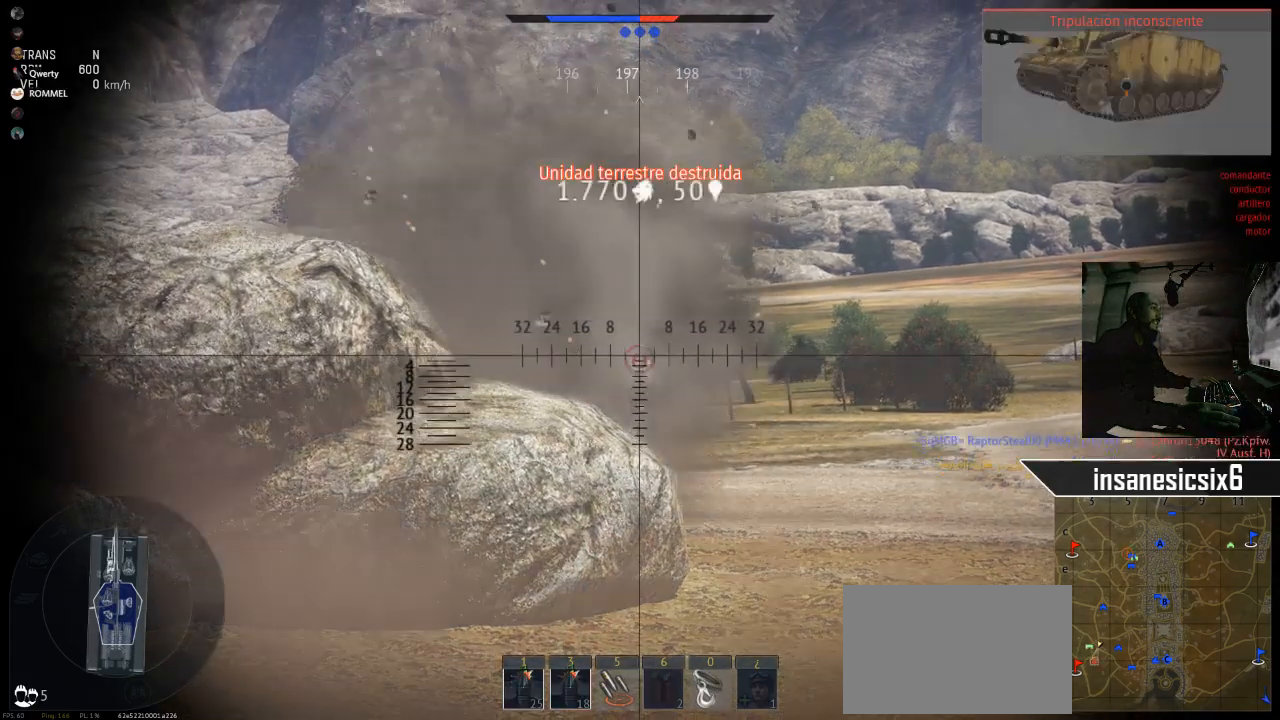
{"keys": ["w"], "mouse": [], "mouse_move": "still", "events": [[351, "shift", "down"], [451, "w", "down"], [484, "shift", "up"]]}
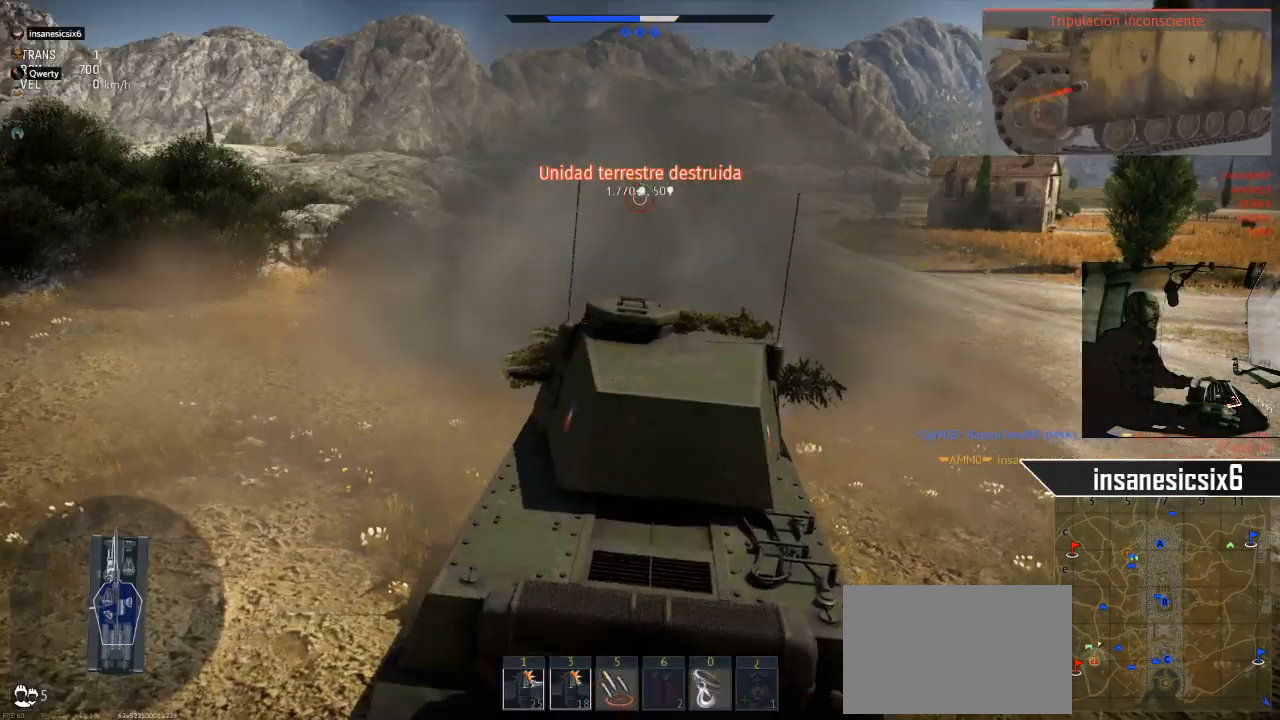
{"keys": ["d", "w"], "mouse": [], "mouse_move": "still", "events": [[367, "d", "down"]]}
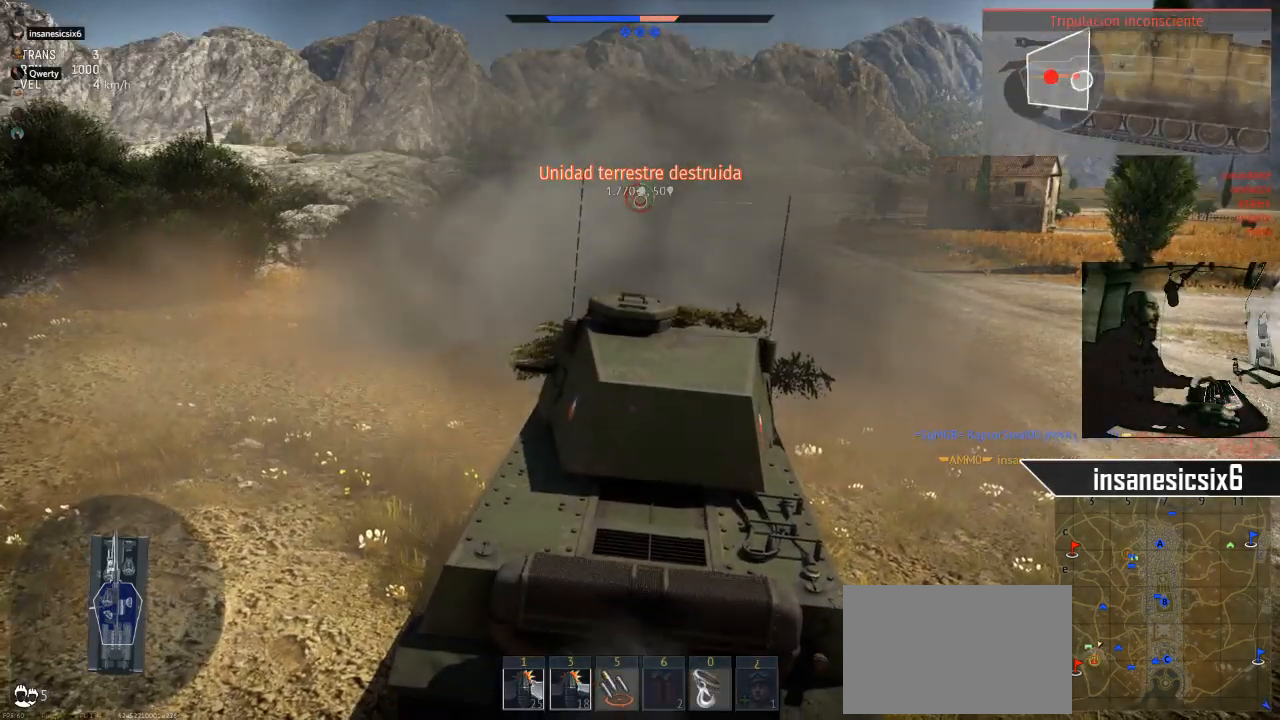
{"keys": ["d"], "mouse": [], "mouse_move": "still", "events": [[434, "w", "up"]]}
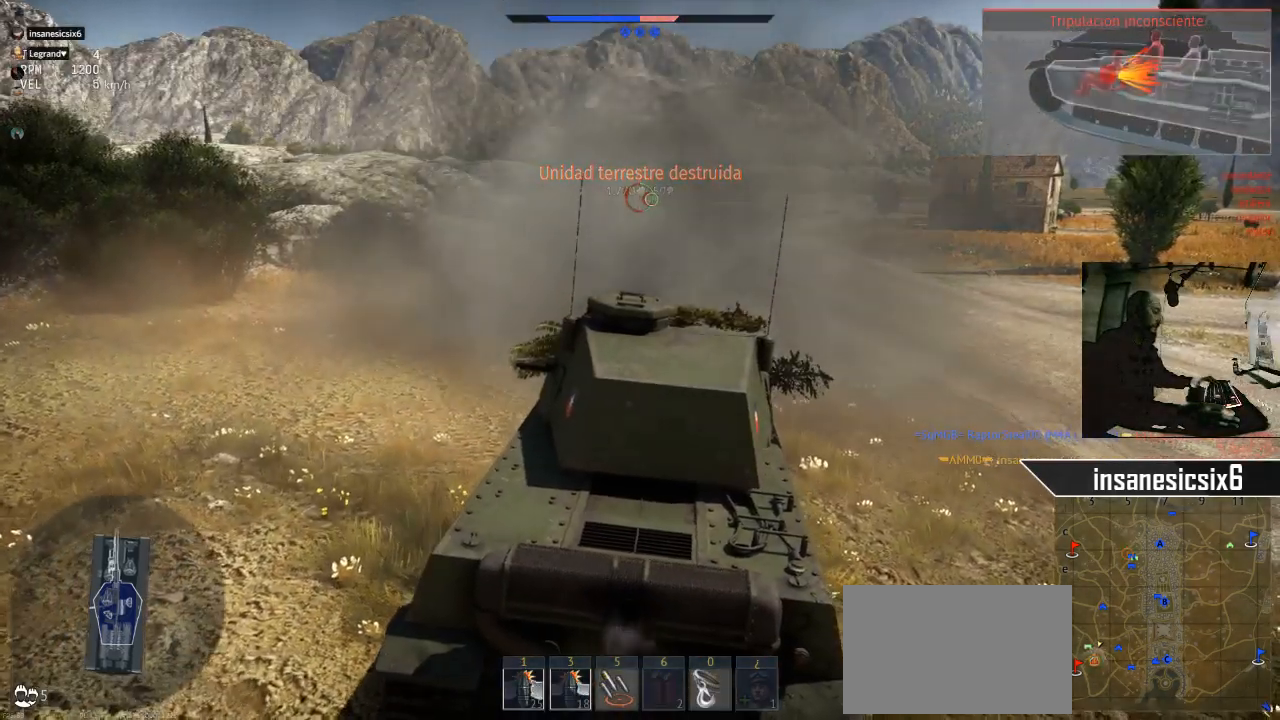
{"keys": ["ctrl", "s", "shift"], "mouse": [], "mouse_move": "still", "events": [[16, "d", "up"], [116, "ctrl", "down"], [250, "shift", "down"], [450, "s", "down"]]}
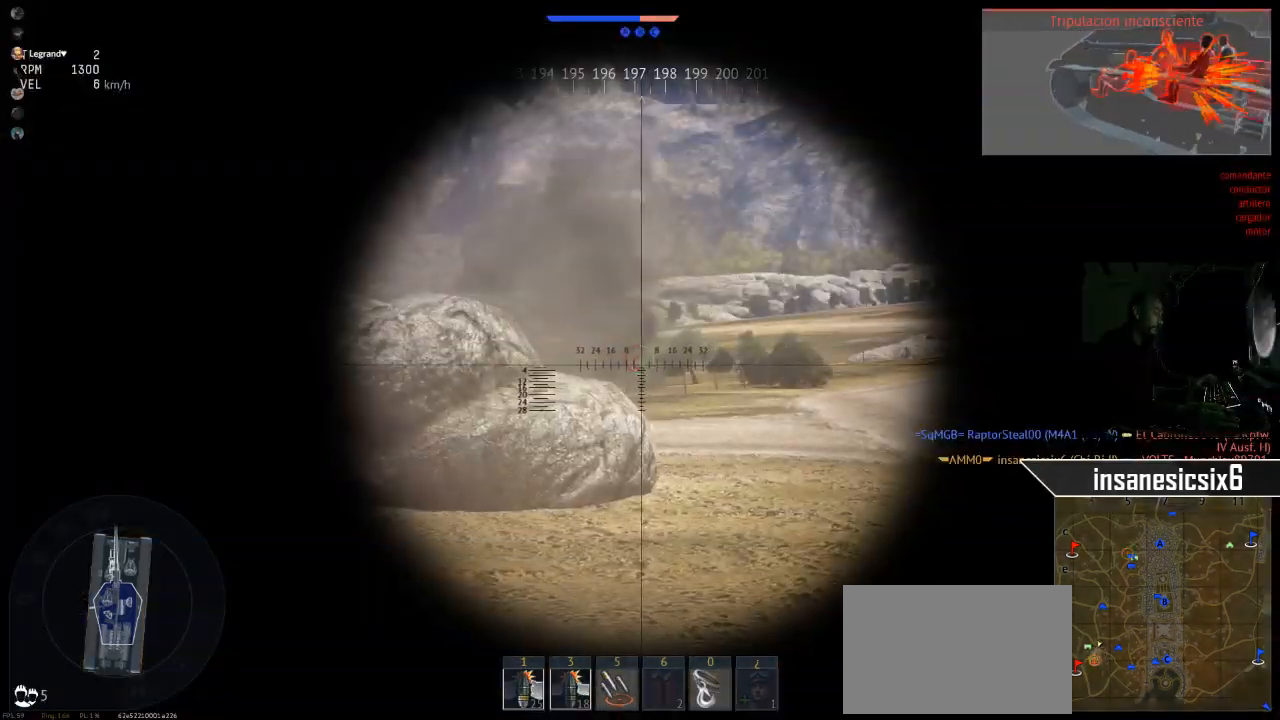
{"keys": [], "mouse": [], "mouse_move": "still", "events": [[84, "ctrl", "up"], [84, "s", "up"], [134, "shift", "up"], [317, "shift", "down"], [417, "shift", "up"]]}
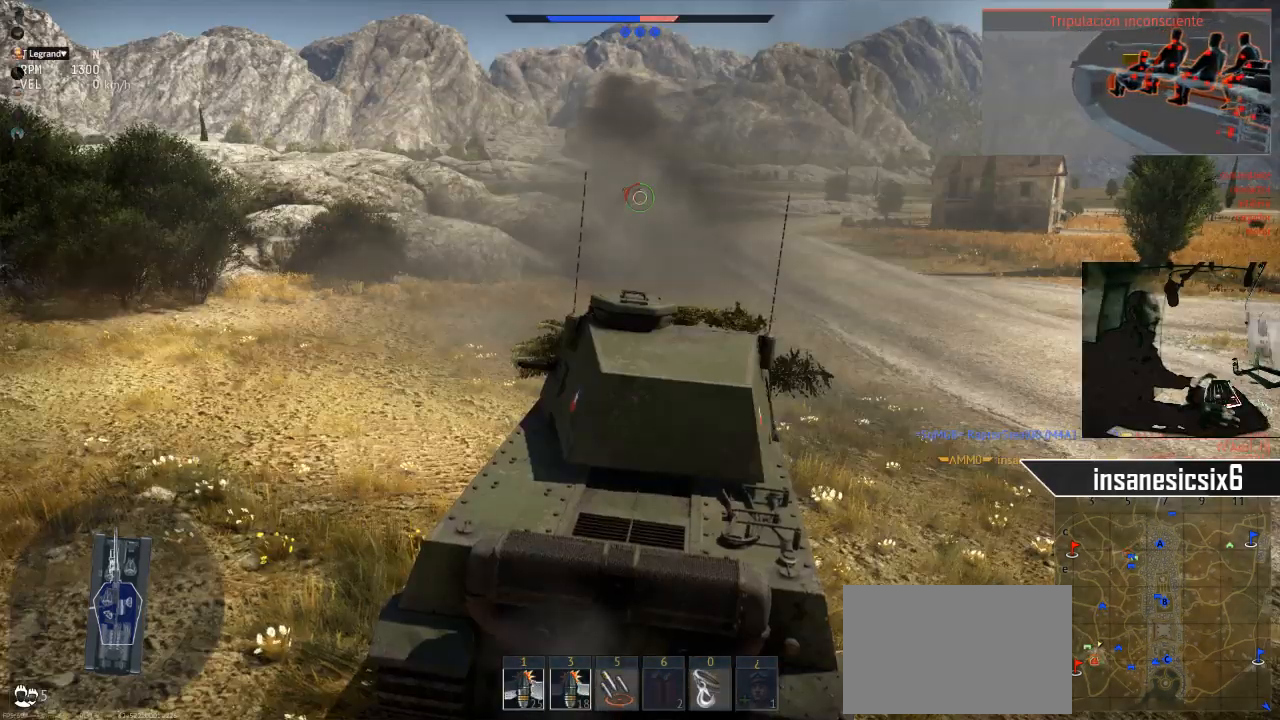
{"keys": ["w"], "mouse": [], "mouse_move": "still", "events": [[150, "w", "down"]]}
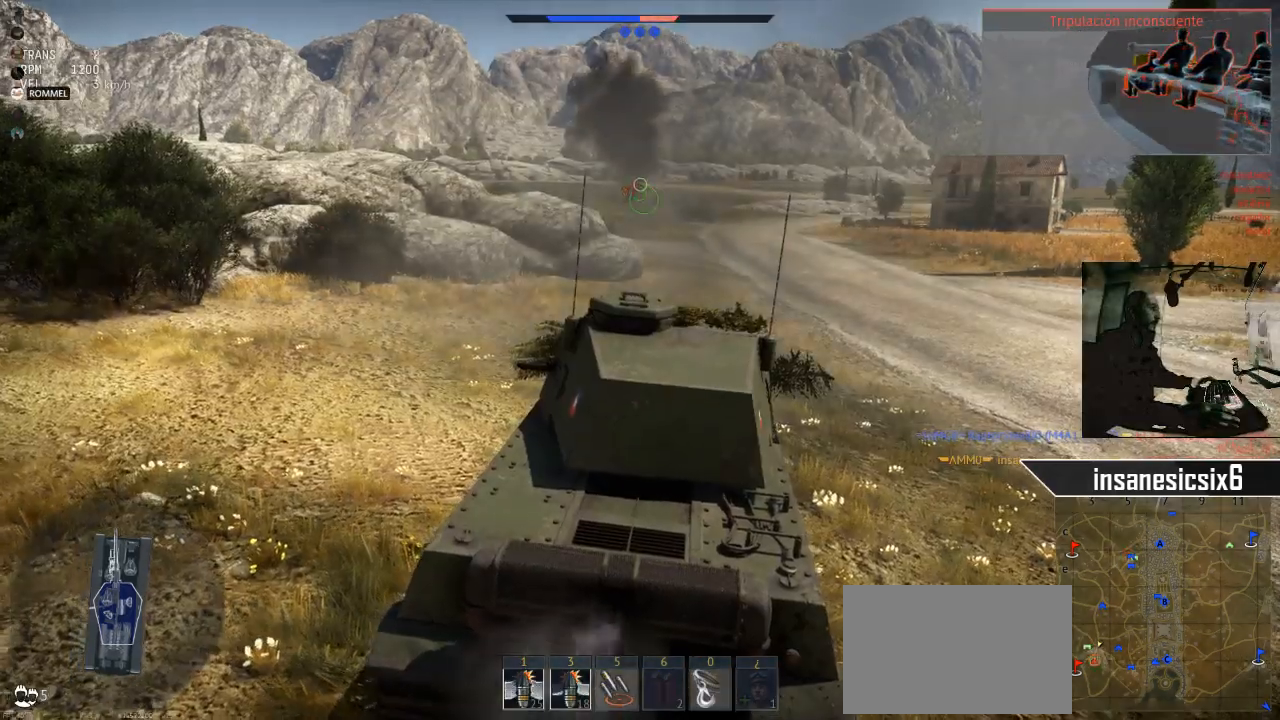
{"keys": ["d", "w"], "mouse": [], "mouse_move": "still", "events": [[484, "d", "down"]]}
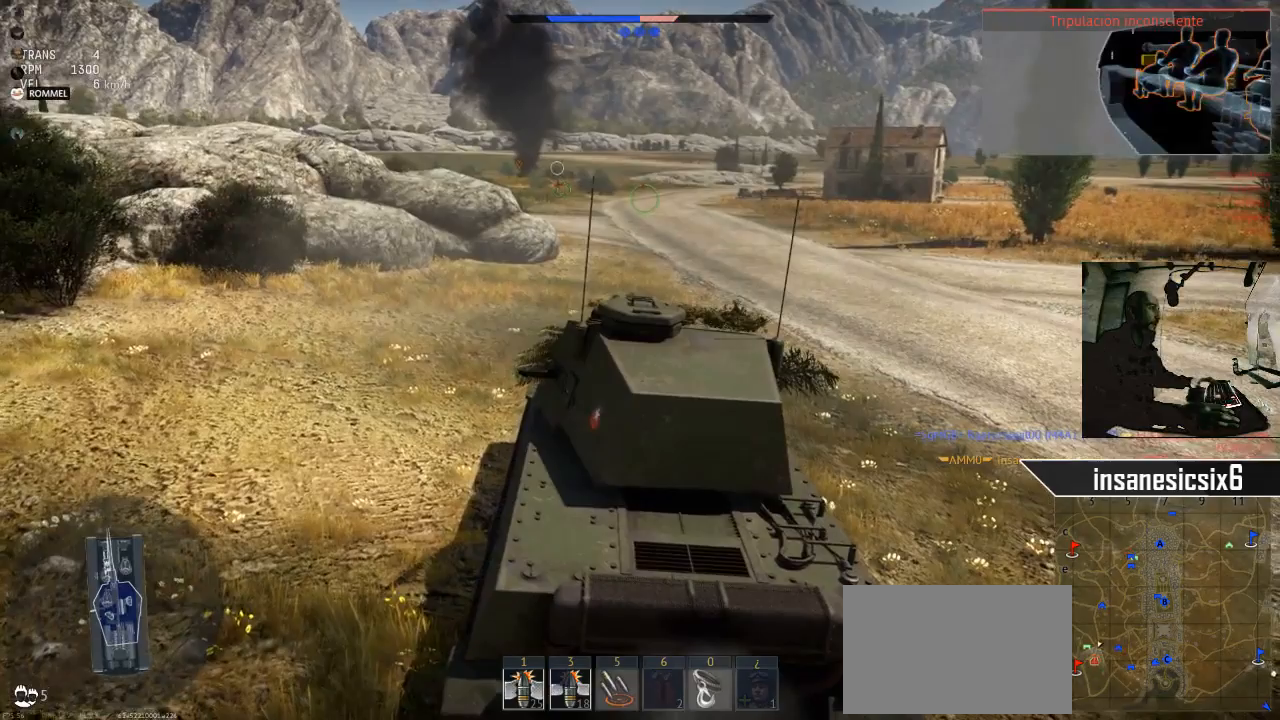
{"keys": ["d", "w"], "mouse": [], "mouse_move": "still", "events": []}
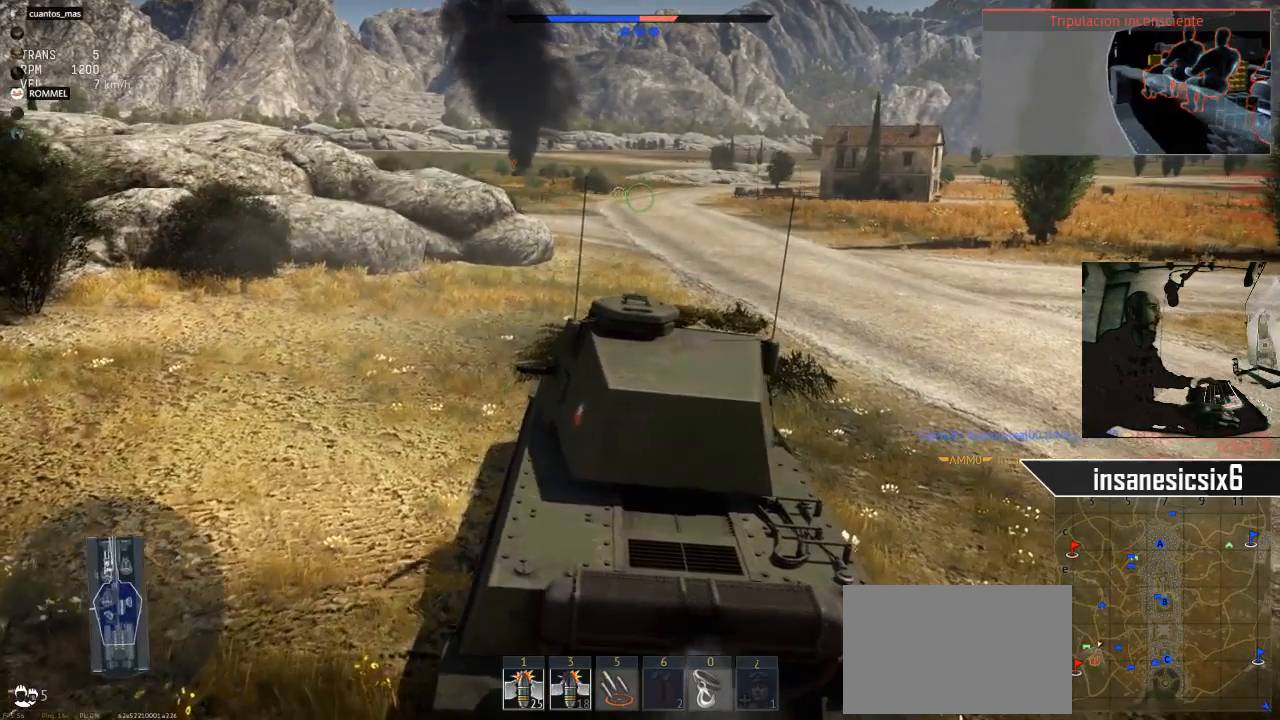
{"keys": ["d"], "mouse": [], "mouse_move": "still", "events": [[166, "w", "up"]]}
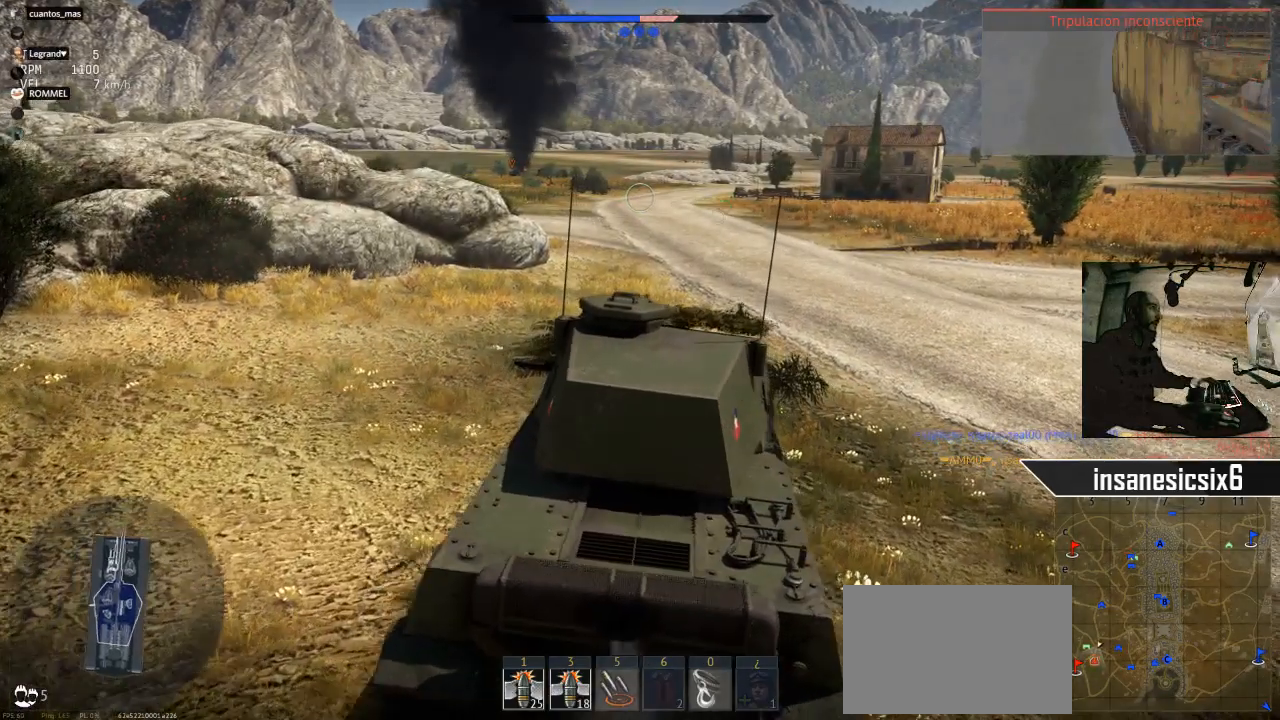
{"keys": ["d"], "mouse": [], "mouse_move": "still", "events": []}
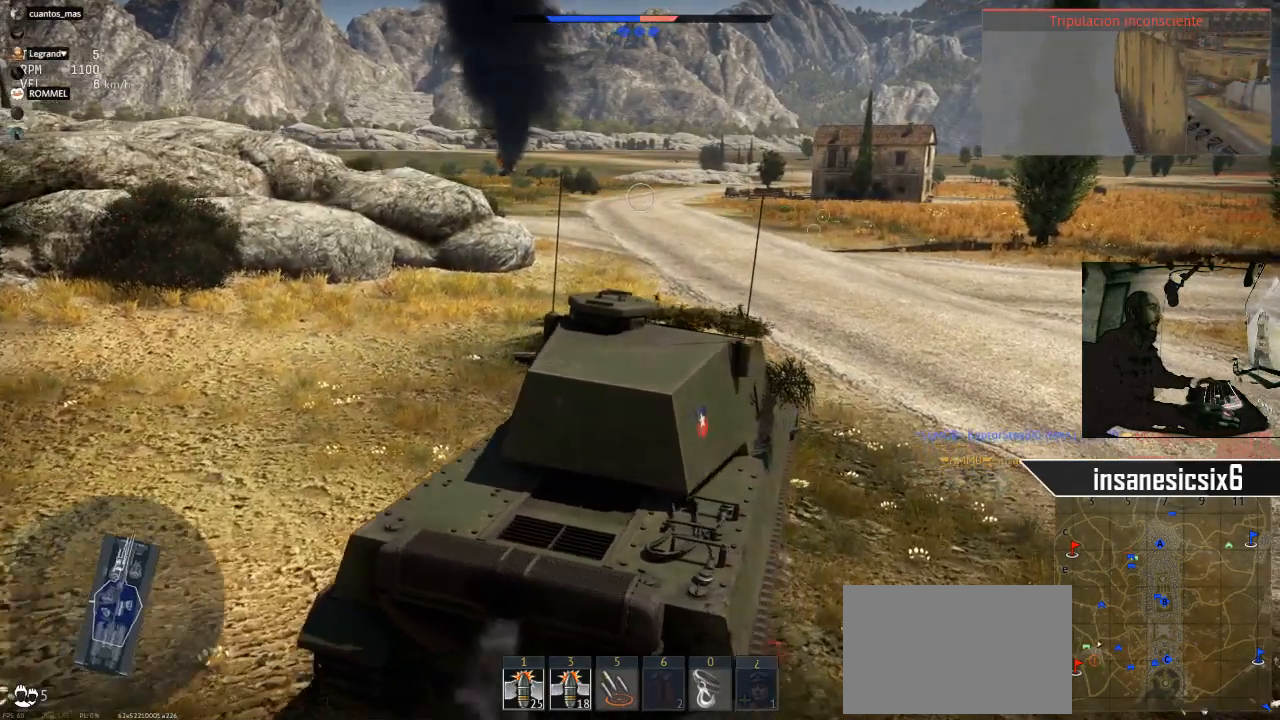
{"keys": ["d"], "mouse": [], "mouse_move": "still", "events": []}
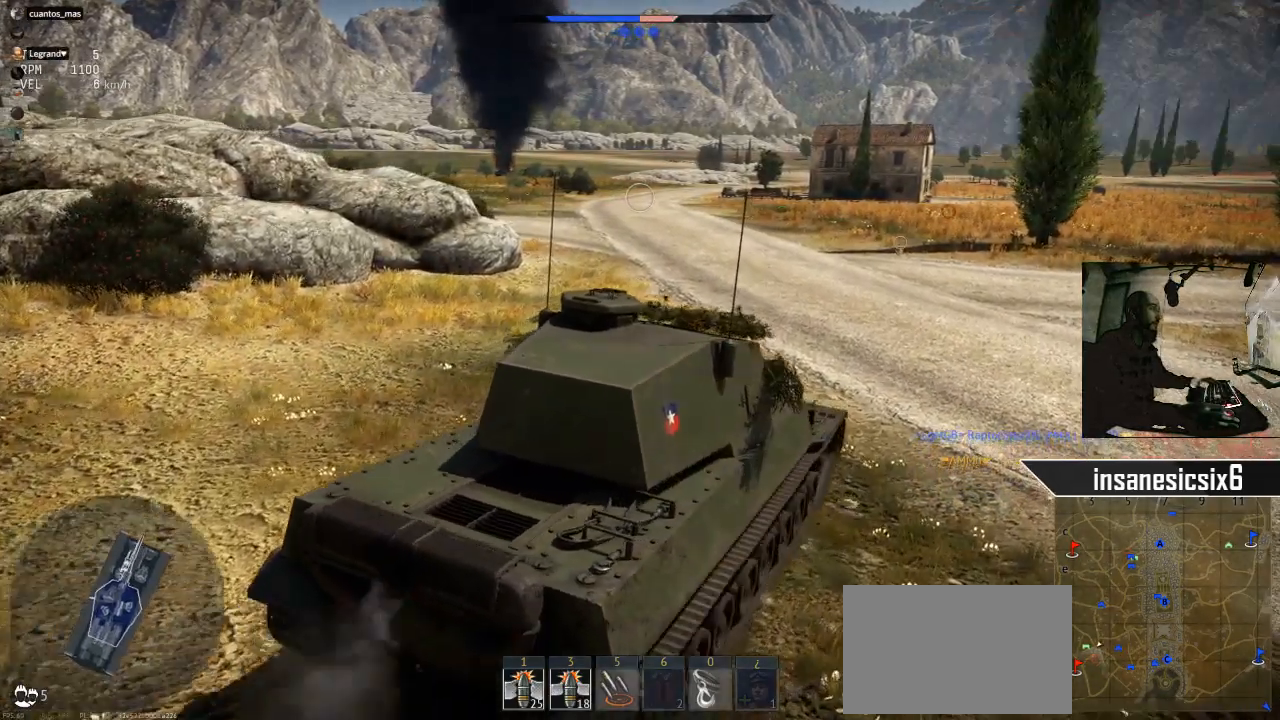
{"keys": [], "mouse": [], "mouse_move": "still", "events": [[400, "d", "up"]]}
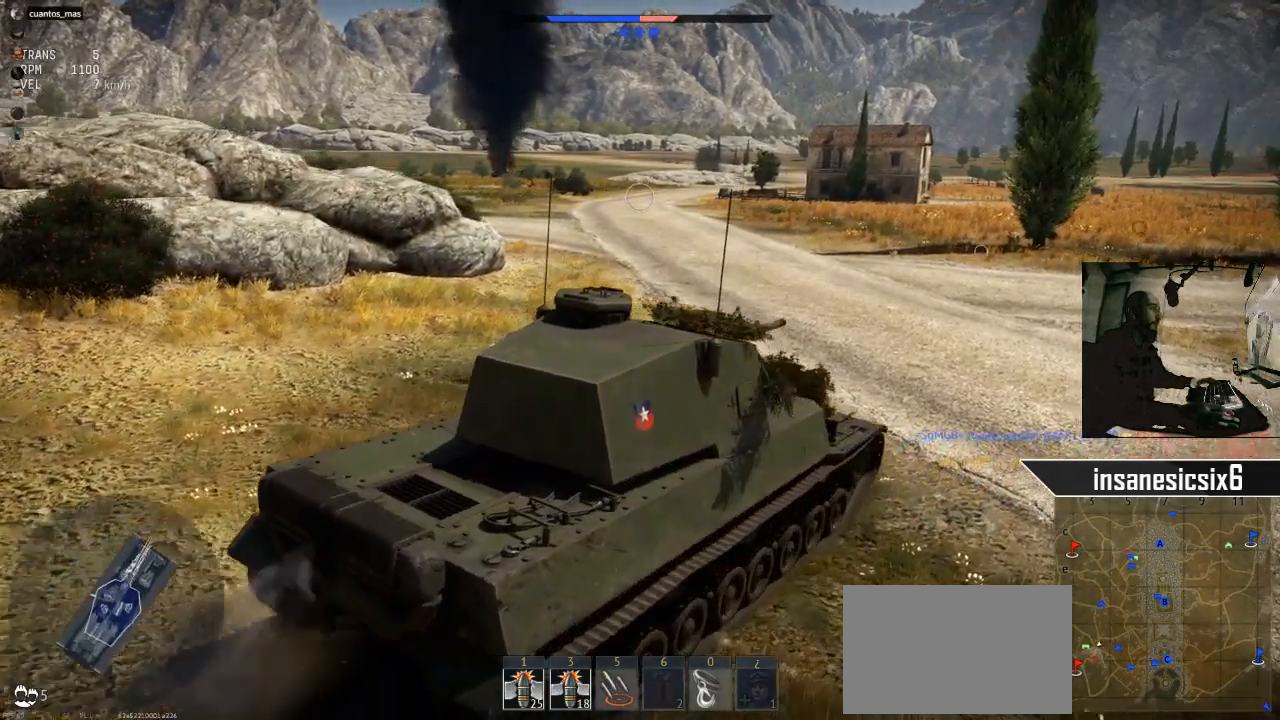
{"keys": [], "mouse": [], "mouse_move": "still", "events": []}
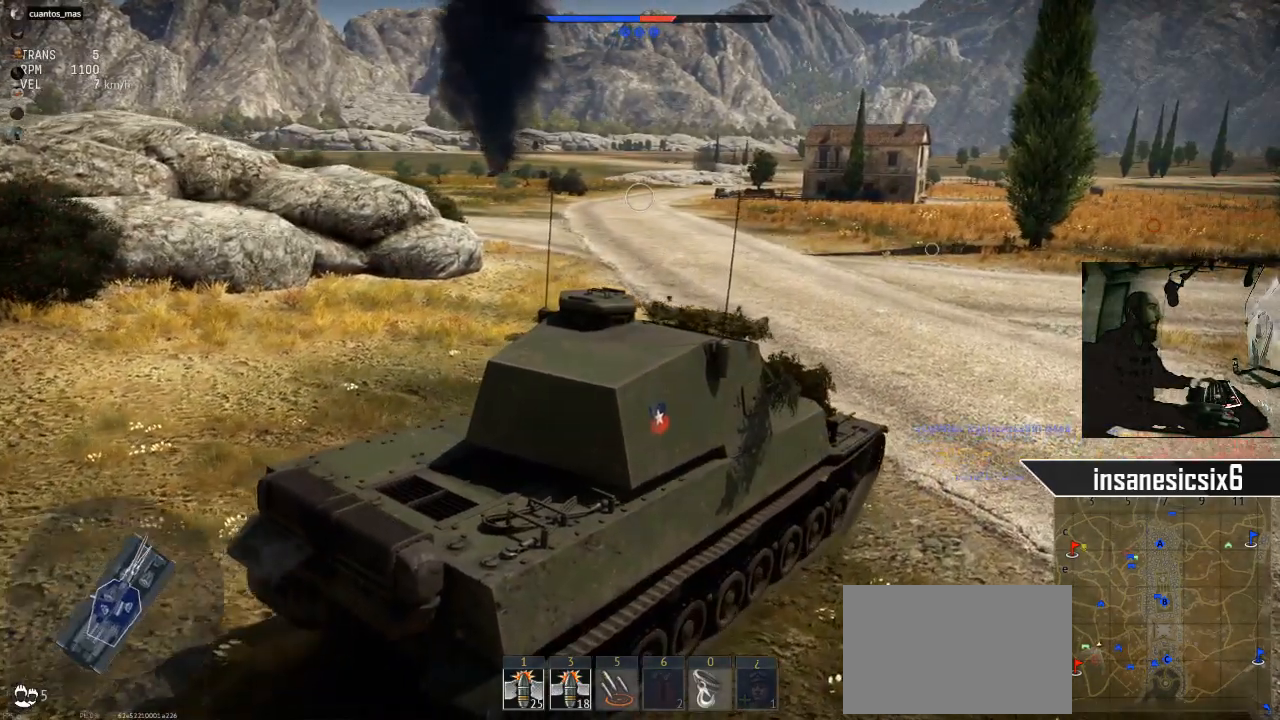
{"keys": ["w"], "mouse": [], "mouse_move": "still", "events": [[100, "w", "down"]]}
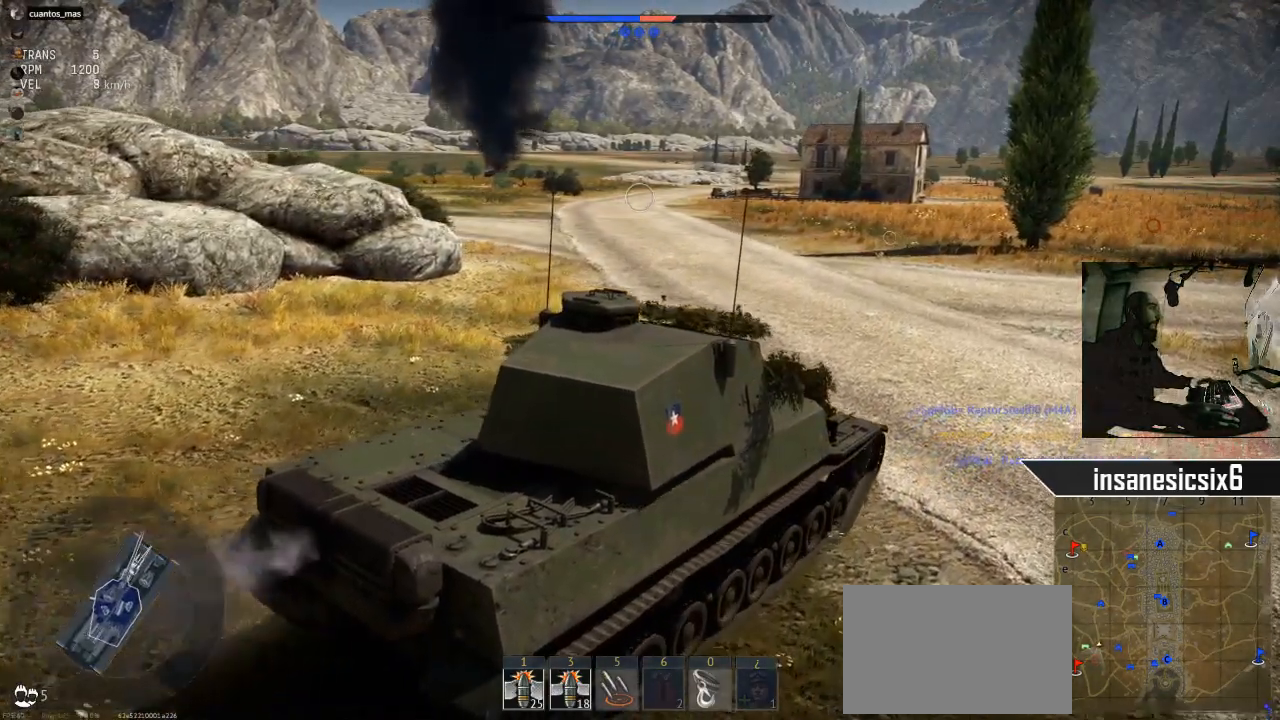
{"keys": ["w"], "mouse": [], "mouse_move": "still", "events": []}
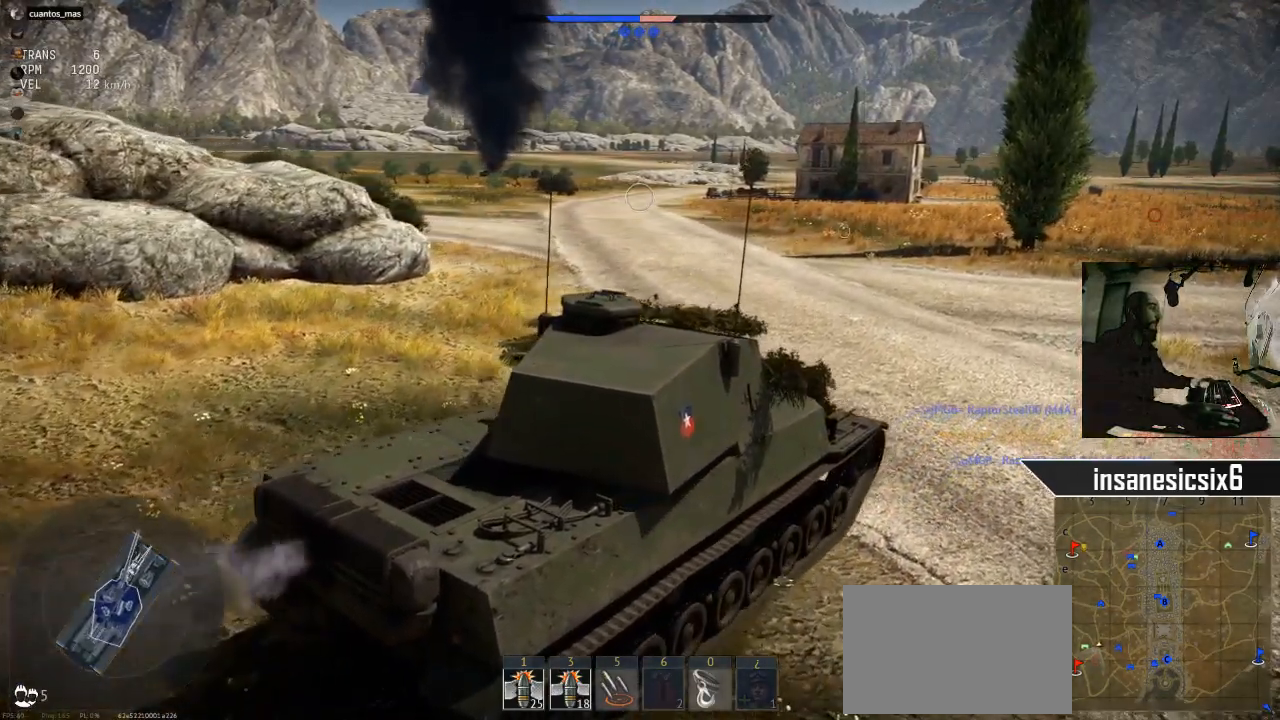
{"keys": ["d", "w"], "mouse": [], "mouse_move": "still", "events": [[450, "d", "down"]]}
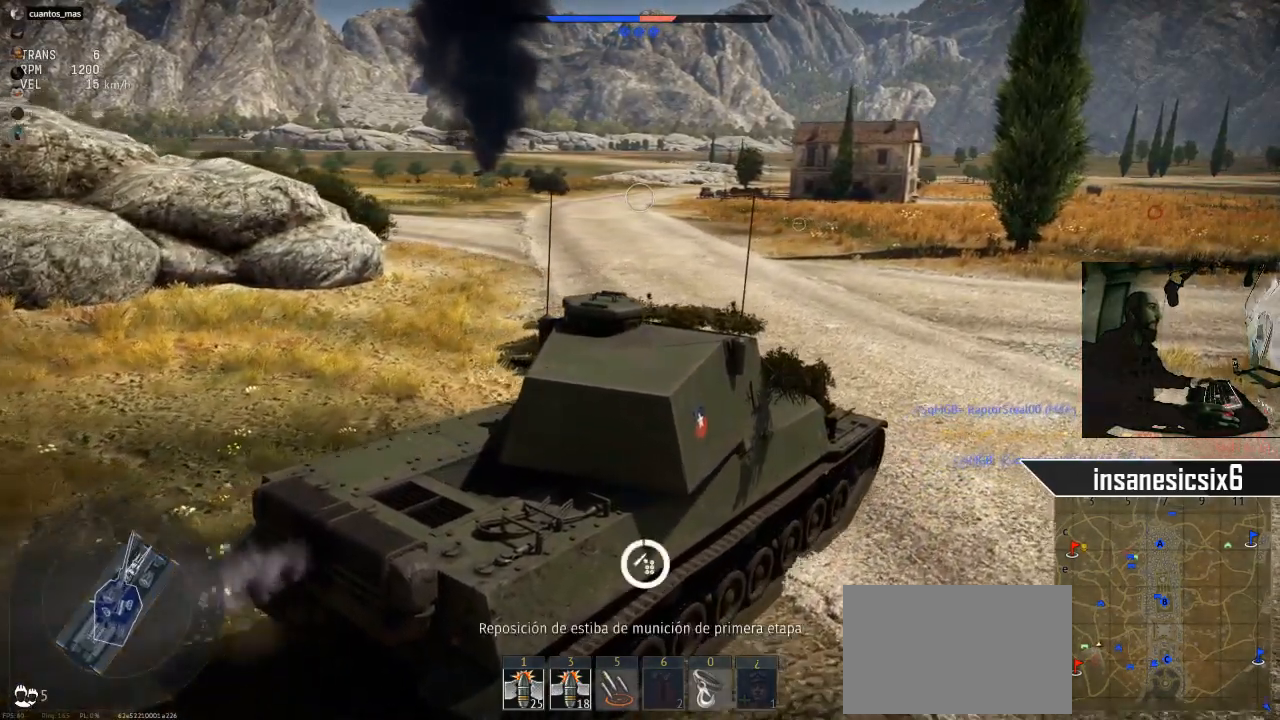
{"keys": ["d", "w"], "mouse": [], "mouse_move": "still", "events": []}
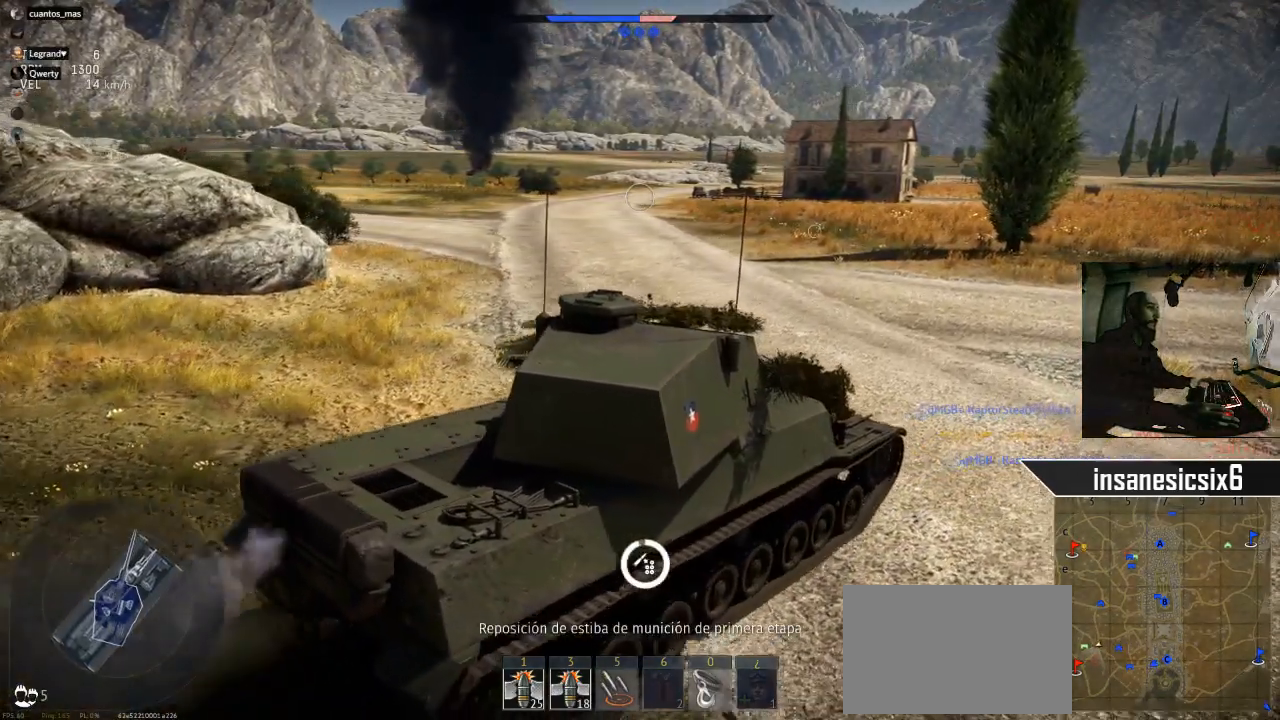
{"keys": ["w"], "mouse": [], "mouse_move": "still", "events": [[200, "d", "up"]]}
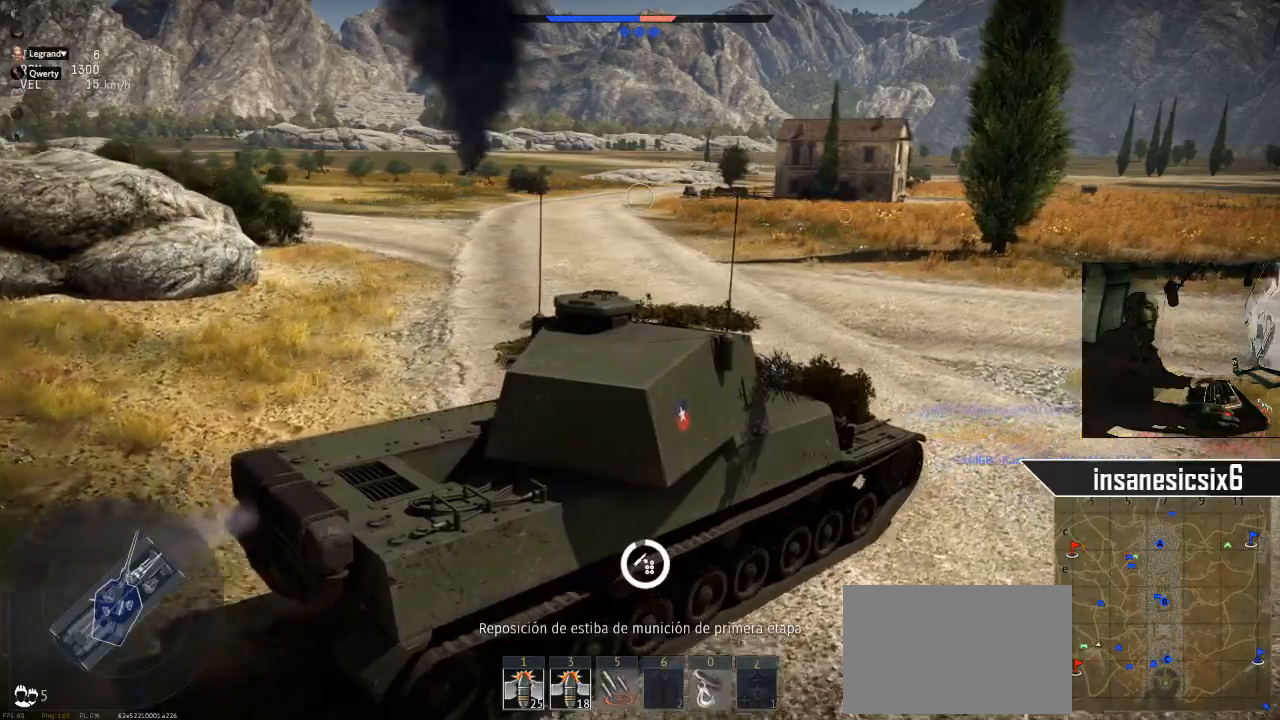
{"keys": ["w"], "mouse": [], "mouse_move": "still", "events": []}
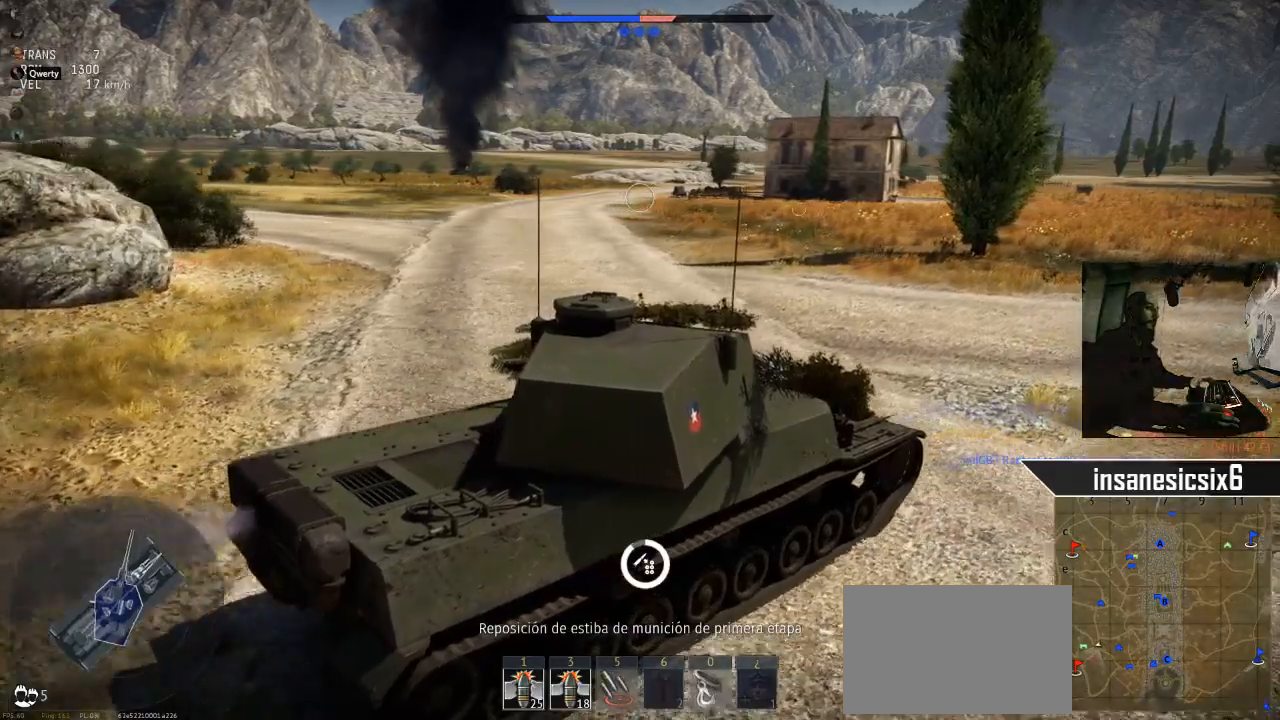
{"keys": ["w"], "mouse": [], "events": []}
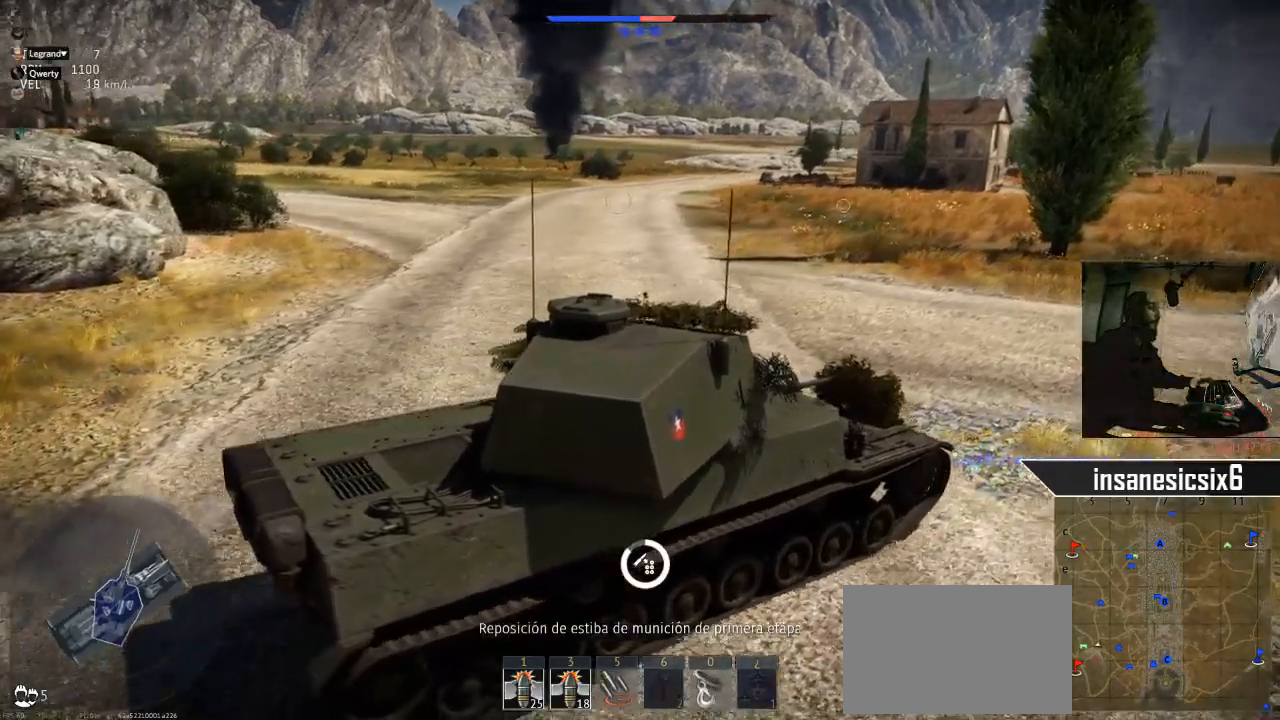
{"keys": ["w"], "mouse": [], "mouse_move": "still", "events": []}
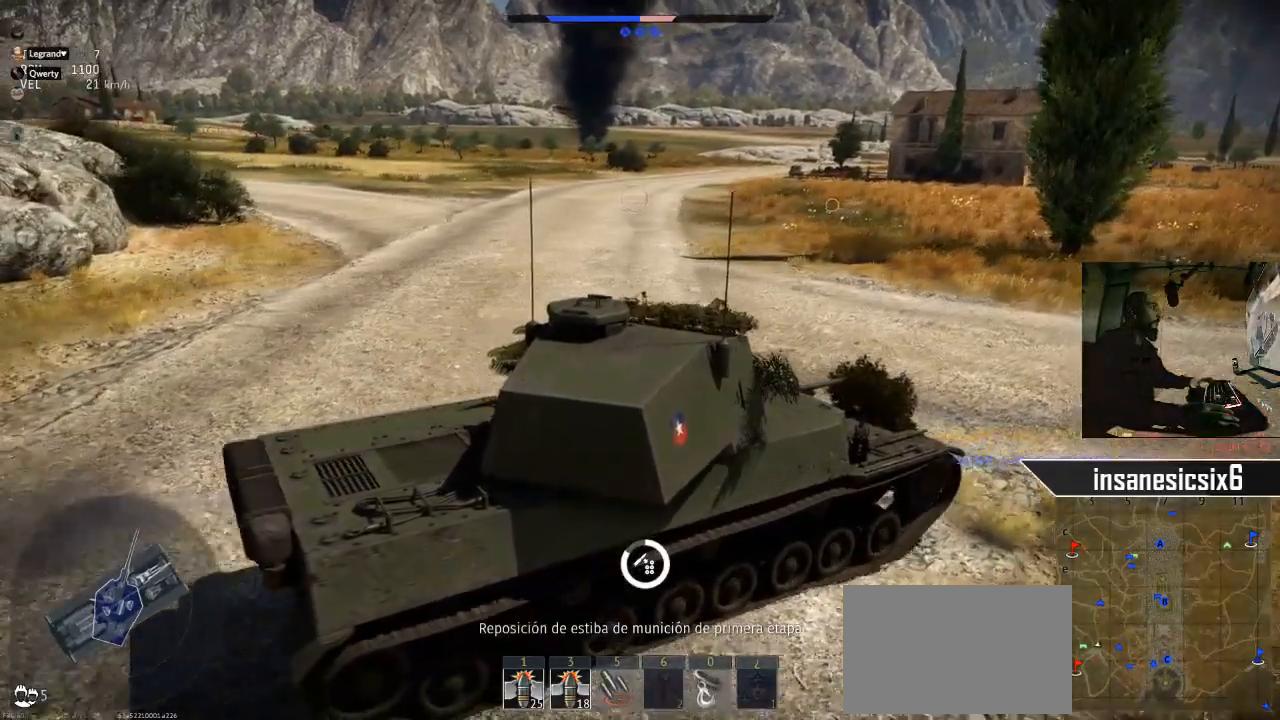
{"keys": ["w"], "mouse": [], "mouse_move": "left", "events": [[167, "a", "down"], [500, "a", "up"]]}
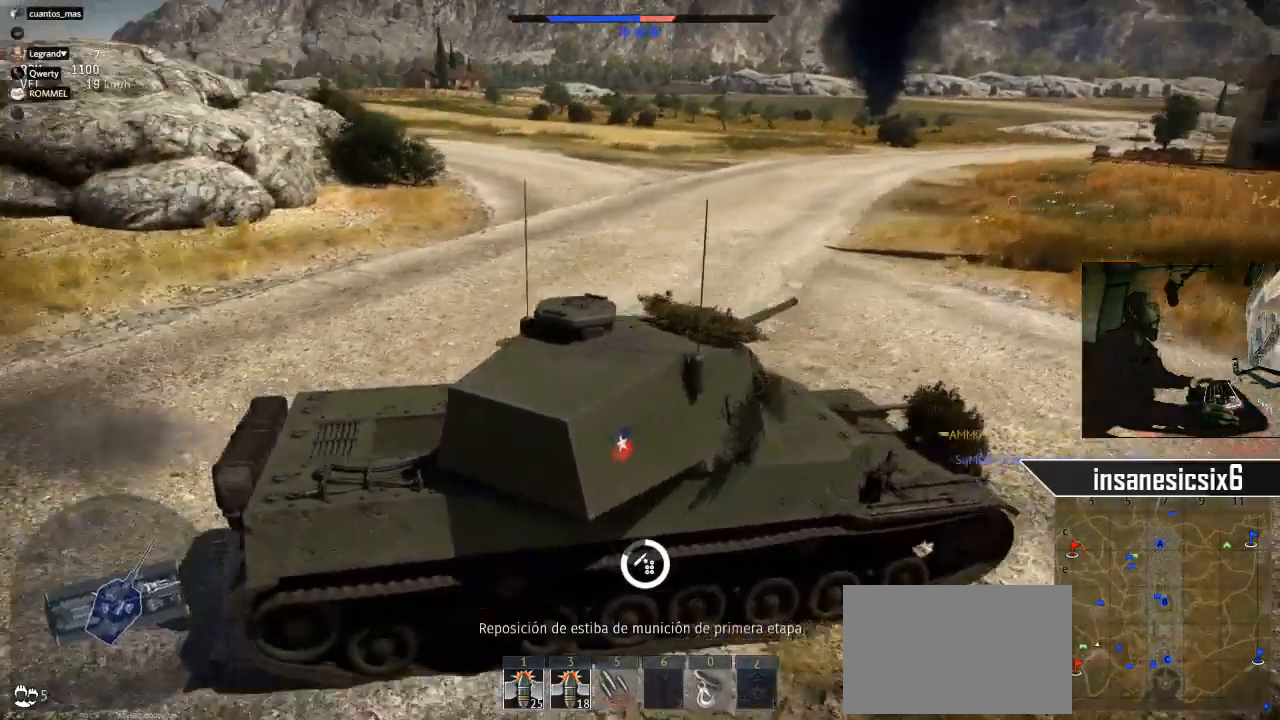
{"keys": ["w"], "mouse": [], "mouse_move": "still", "events": [[51, "w", "up"], [67, "w", "down"]]}
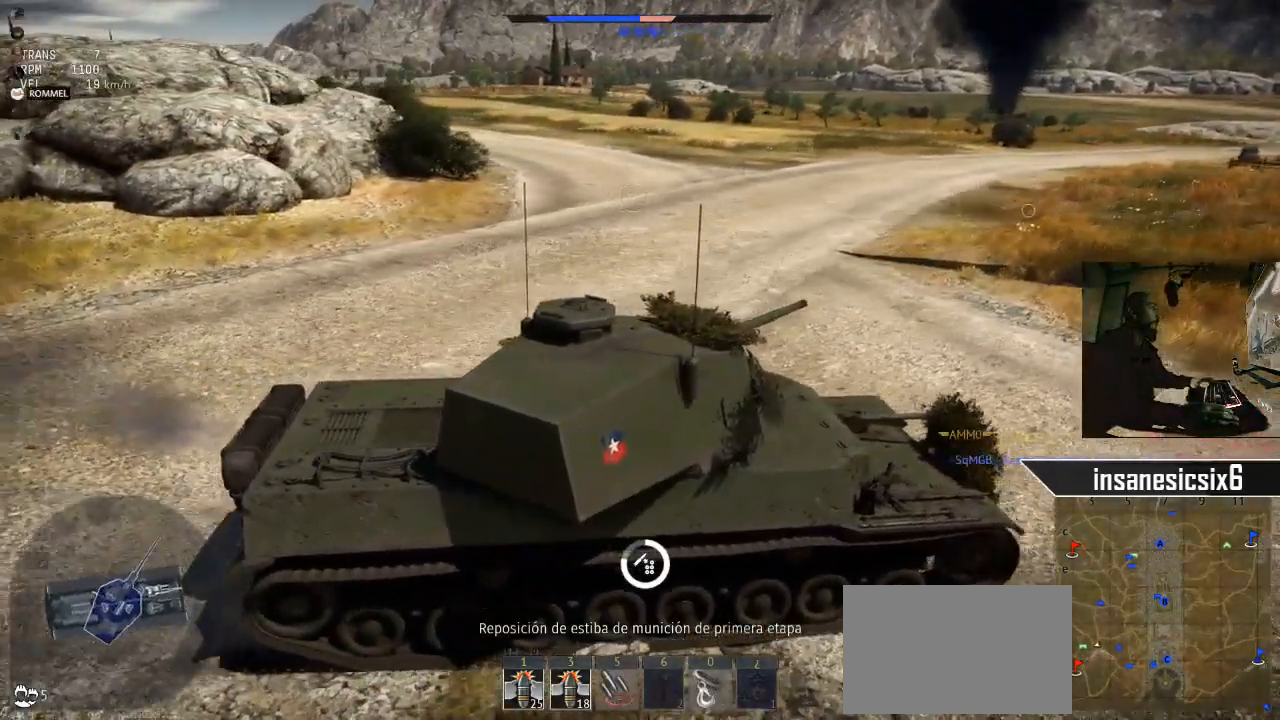
{"keys": ["w"], "mouse": [], "mouse_move": "still", "events": []}